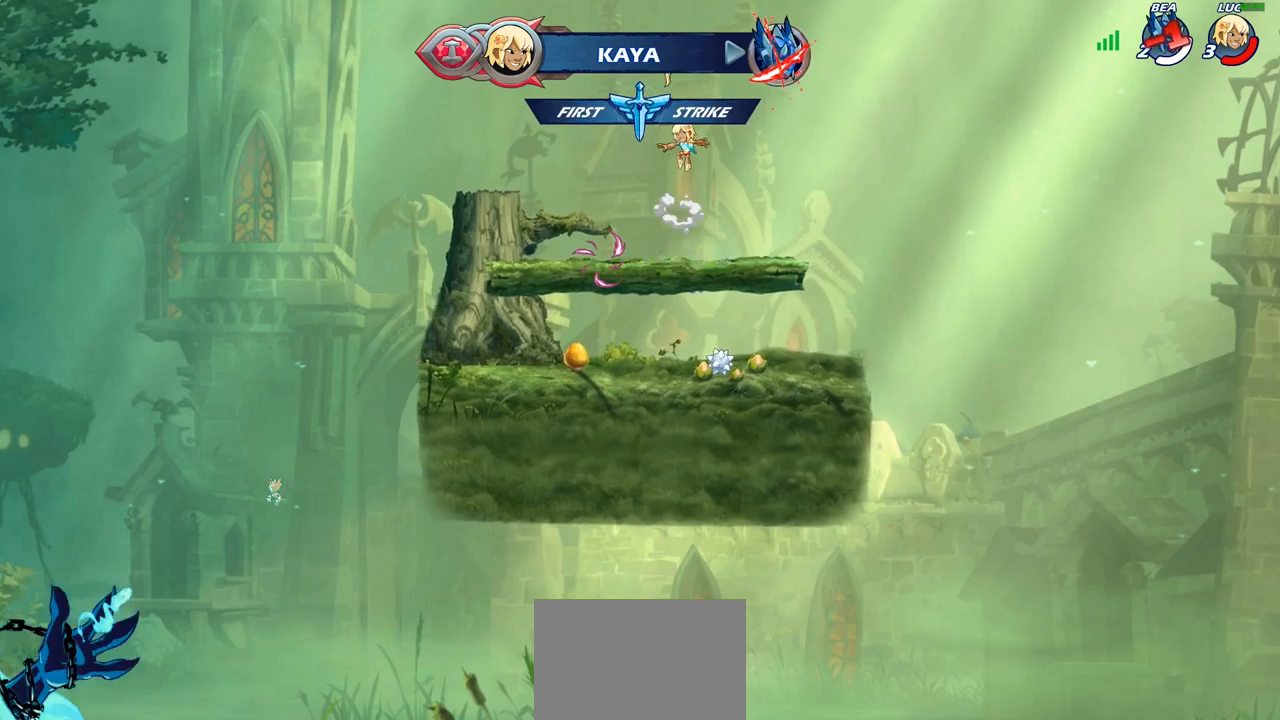
Gameplay with a controller (PlayStation layout); each line is a JSON object with the inputs held at the frame after it (dt_ms = milliseconds from this image to that frame). "events" lists button and stick changes between this image and that frame as [ms after this image, input, new state], when the widget could be followed in between.
{"dt_ms": 500, "buttons": ["CIRCLE", "R2"], "left_stick": "center", "right_stick": "center", "events": [[33, "CROSS", "down"], [67, "left_stick", "up-left"], [117, "CROSS", "up"], [150, "R1", "down"], [217, "R1", "up"], [217, "left_stick", "center"], [300, "R2", "down"], [317, "CIRCLE", "down"]]}
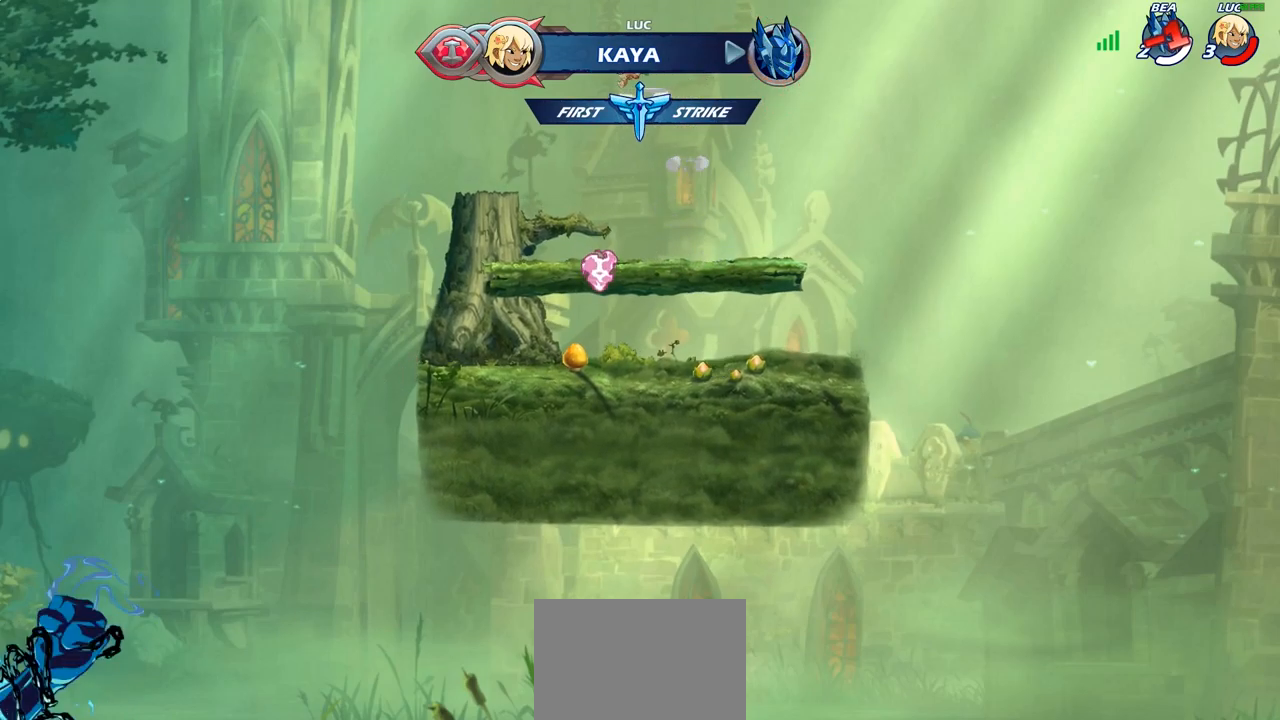
{"dt_ms": 500, "buttons": ["R2"], "left_stick": "center", "right_stick": "center", "events": [[467, "CIRCLE", "up"]]}
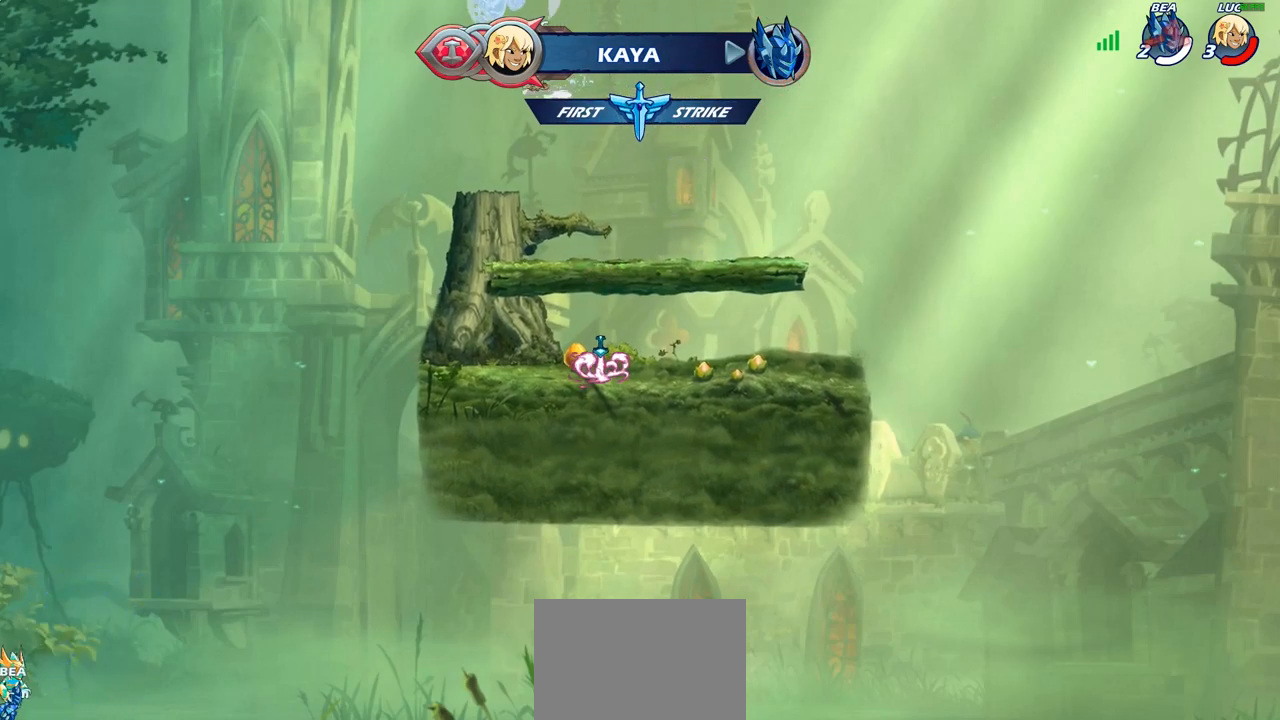
{"dt_ms": 500, "buttons": [], "left_stick": "down", "right_stick": "center", "events": [[33, "R2", "up"], [67, "left_stick", "left"], [167, "left_stick", "down-left"], [317, "left_stick", "down"]]}
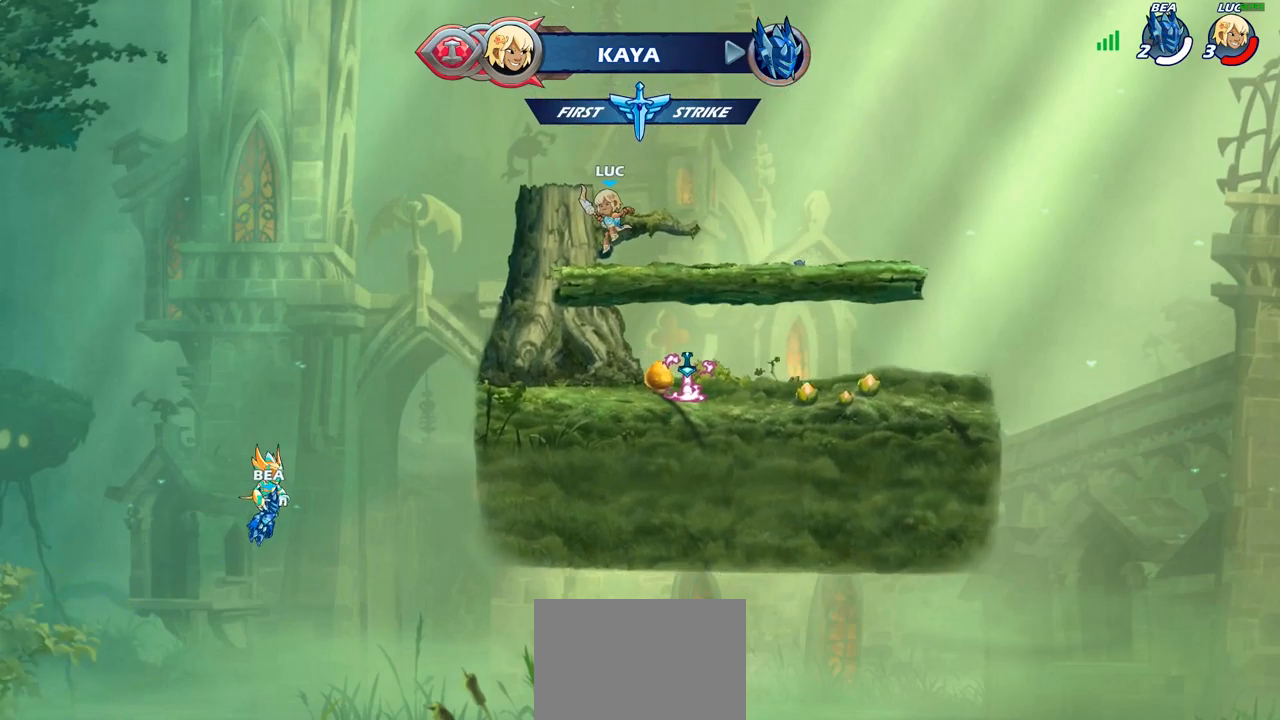
{"dt_ms": 500, "buttons": ["R2"], "left_stick": "right", "right_stick": "center", "events": [[250, "left_stick", "right"], [367, "CROSS", "down"], [367, "R2", "down"], [500, "CROSS", "up"]]}
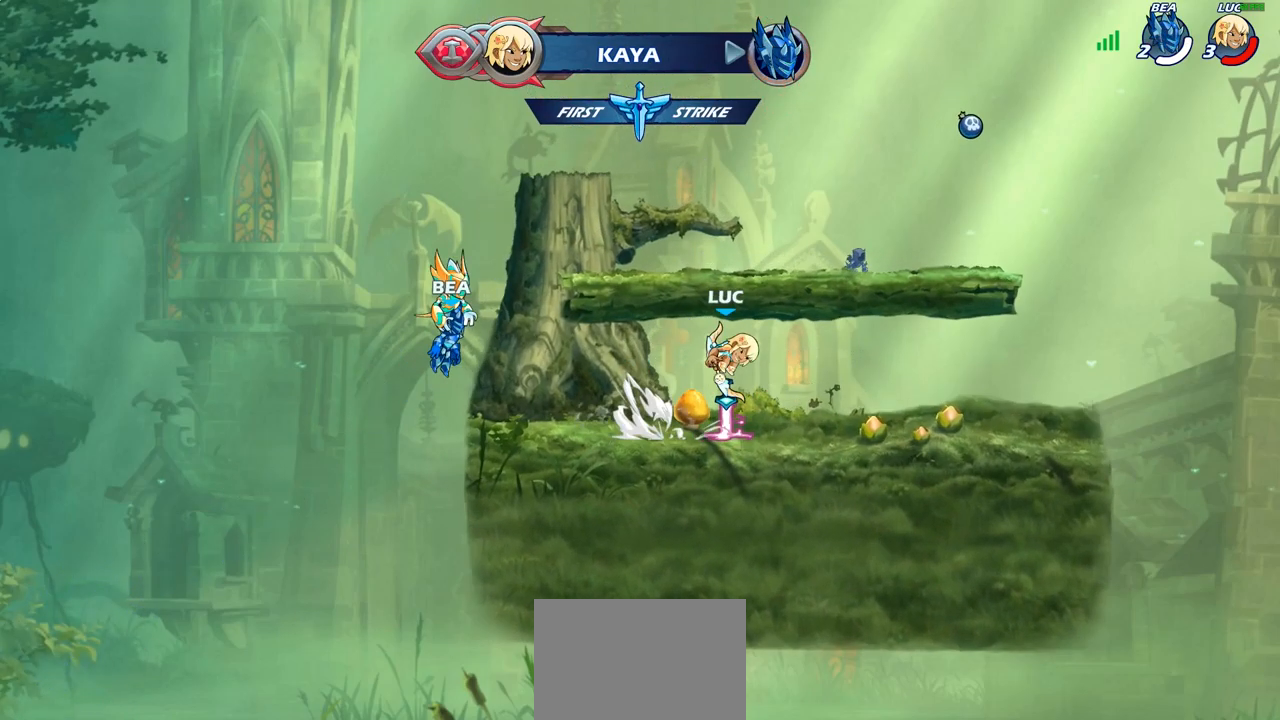
{"dt_ms": 500, "buttons": ["CROSS", "R2"], "left_stick": "up-left", "right_stick": "center", "events": [[17, "R2", "up"], [117, "left_stick", "down-left"], [333, "left_stick", "up-left"], [400, "CROSS", "down"], [400, "R2", "down"]]}
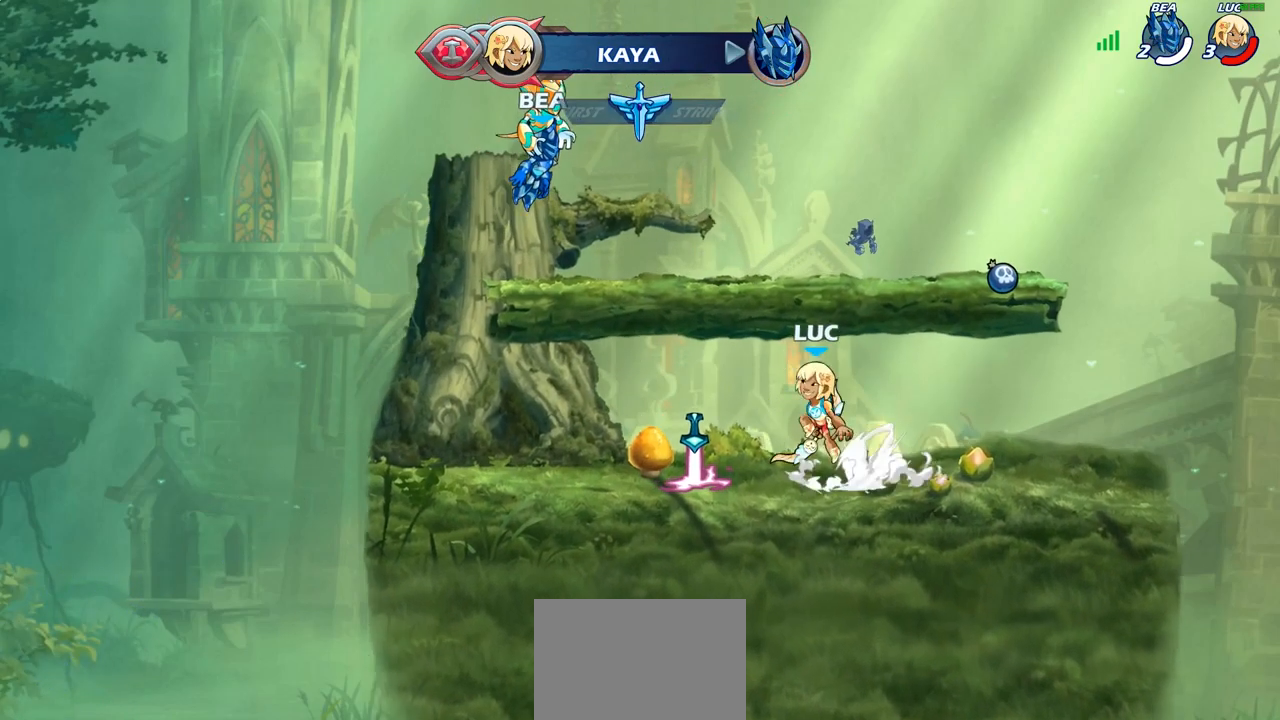
{"dt_ms": 1000, "buttons": [], "left_stick": "down-right", "right_stick": "center"}
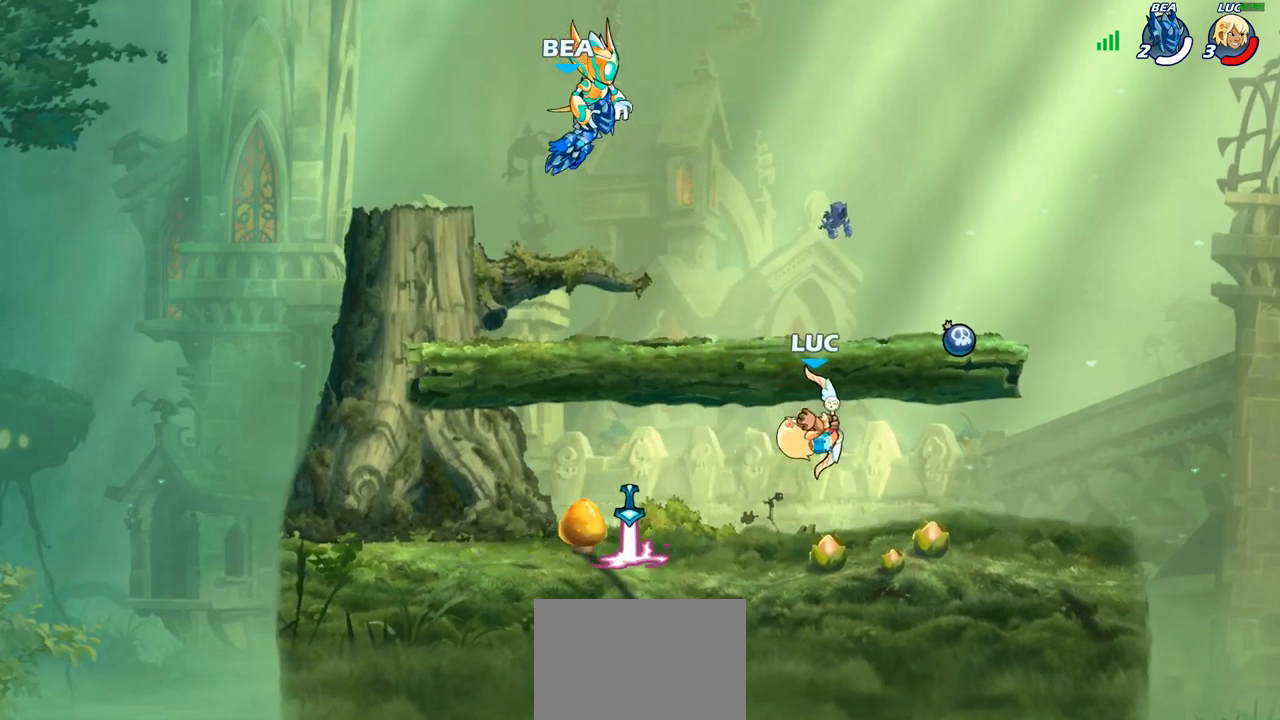
{"dt_ms": 500, "buttons": ["R1", "R2"], "left_stick": "right", "right_stick": "center", "events": [[100, "left_stick", "right"], [233, "left_stick", "up-left"], [433, "R1", "down"], [433, "R2", "down"], [467, "left_stick", "right"]]}
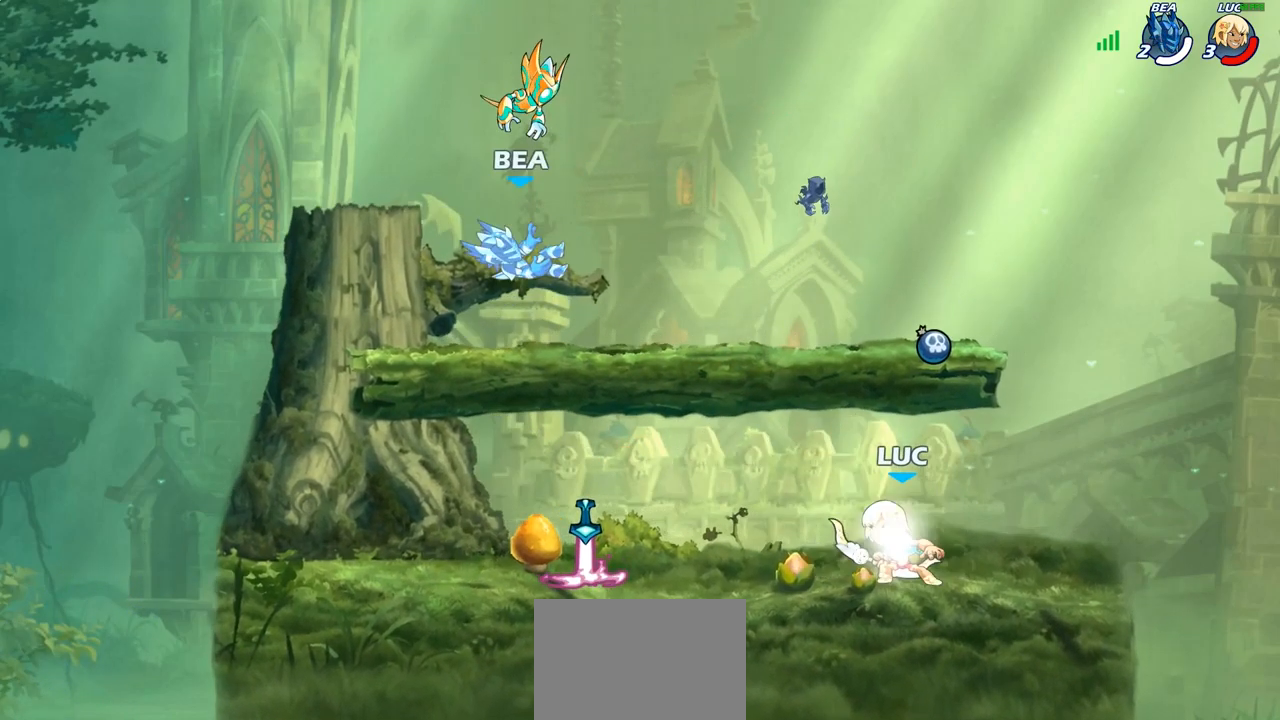
{"dt_ms": 500, "buttons": [], "left_stick": "right", "right_stick": "center", "events": [[50, "R1", "up"], [67, "R2", "up"], [150, "R2", "down"], [217, "left_stick", "up-left"], [250, "R2", "up"], [433, "left_stick", "right"]]}
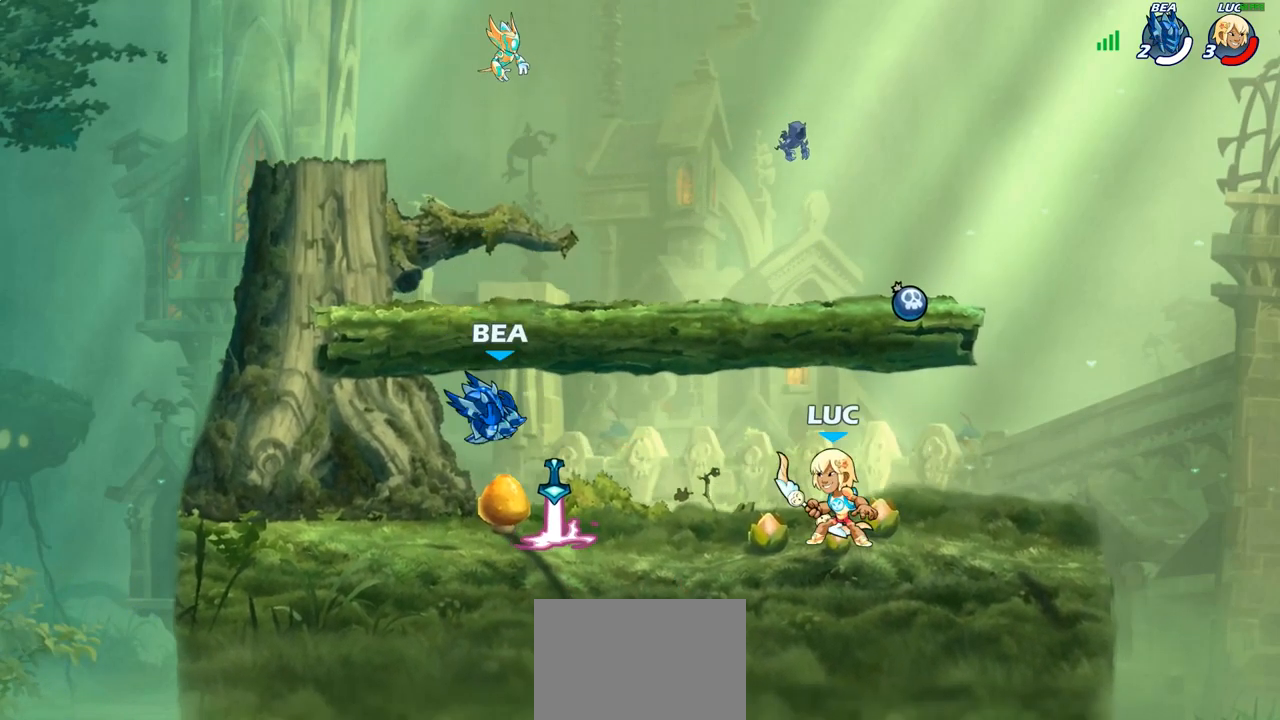
{"dt_ms": 500, "buttons": [], "left_stick": "center", "right_stick": "center", "events": [[117, "left_stick", "up-left"], [200, "left_stick", "down-left"], [250, "SQUARE", "down"], [300, "left_stick", "center"], [333, "SQUARE", "up"]]}
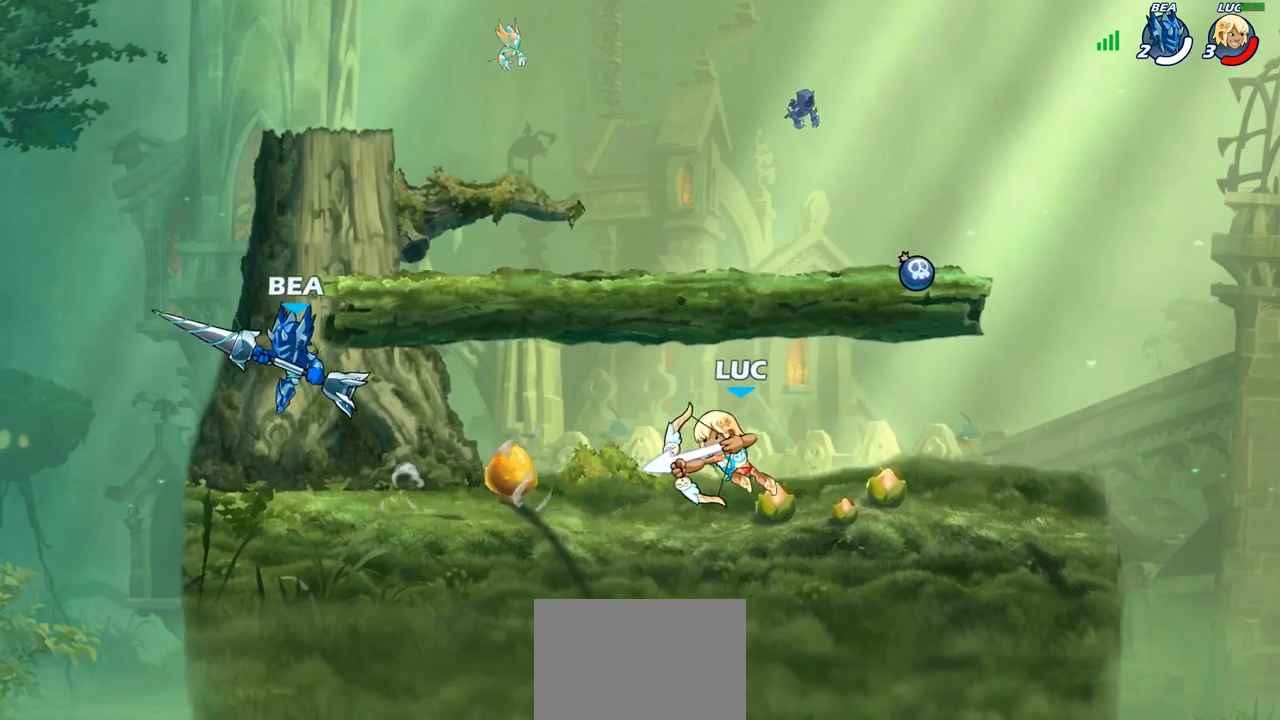
{"dt_ms": 500, "buttons": ["CROSS"], "left_stick": "up-left", "right_stick": "center", "events": [[150, "left_stick", "right"], [383, "CROSS", "down"], [450, "left_stick", "up-left"]]}
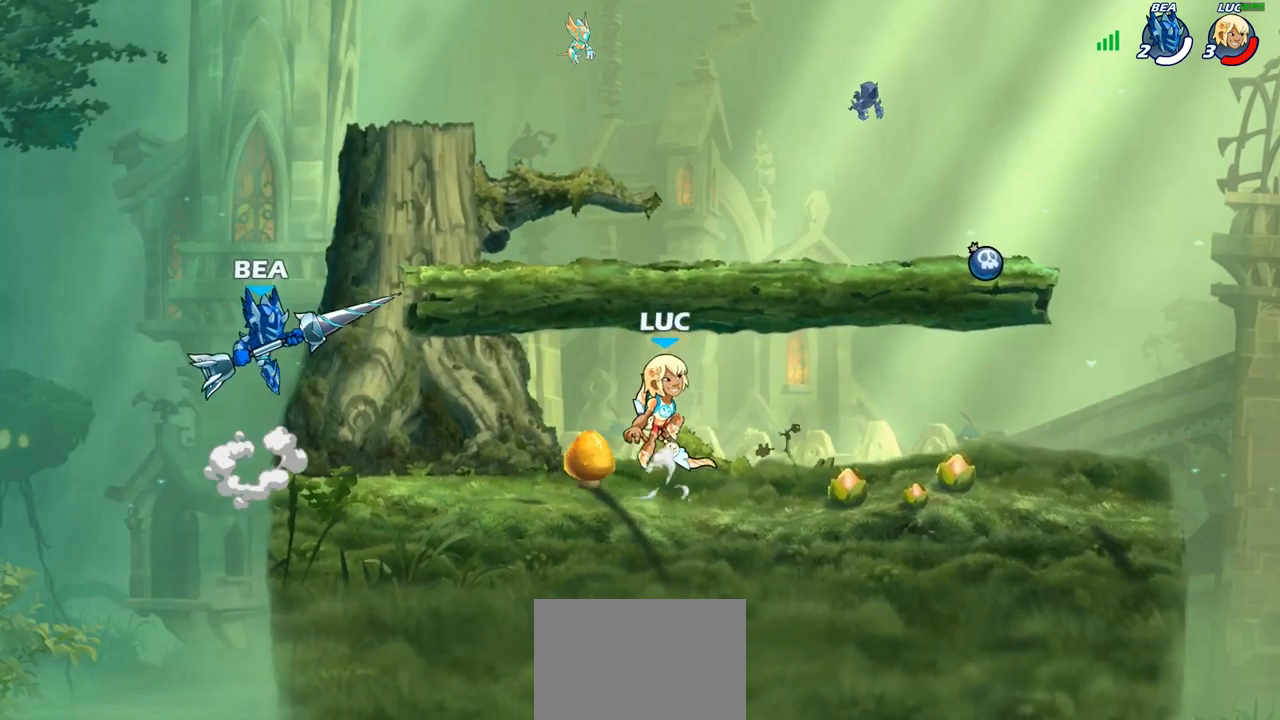
{"dt_ms": 500, "buttons": [], "left_stick": "left", "right_stick": "center", "events": [[33, "CROSS", "up"], [167, "left_stick", "left"], [183, "SQUARE", "down"], [283, "SQUARE", "up"]]}
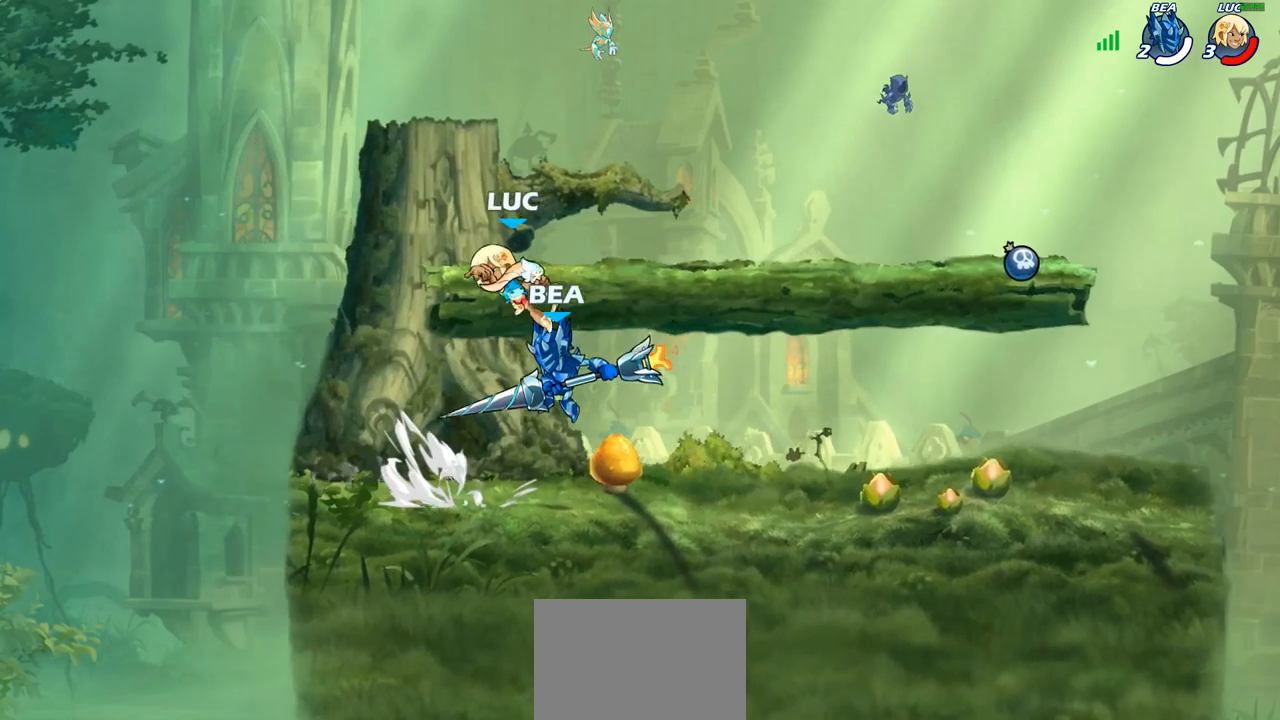
{"dt_ms": 500, "buttons": ["CROSS"], "left_stick": "right", "right_stick": "center", "events": [[400, "left_stick", "right"], [500, "CROSS", "down"]]}
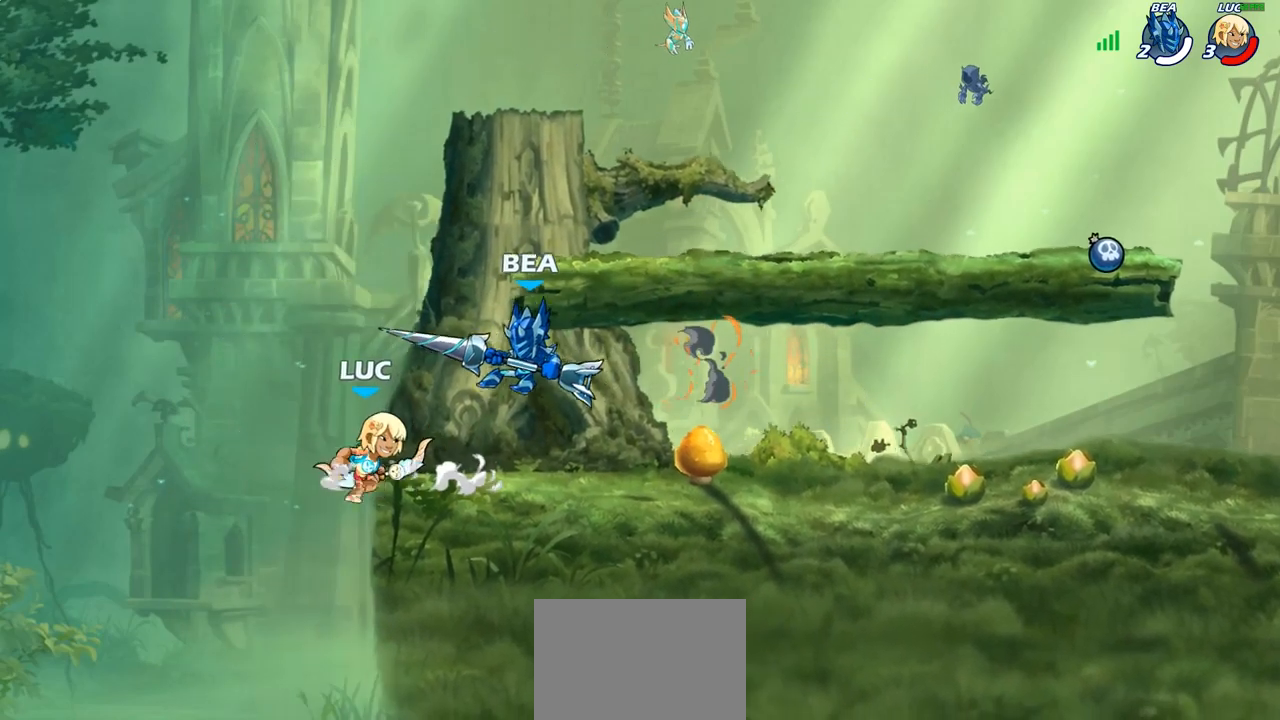
{"dt_ms": 500, "buttons": [], "left_stick": "right", "right_stick": "center", "events": [[50, "SQUARE", "down"], [83, "CROSS", "up"], [100, "SQUARE", "up"]]}
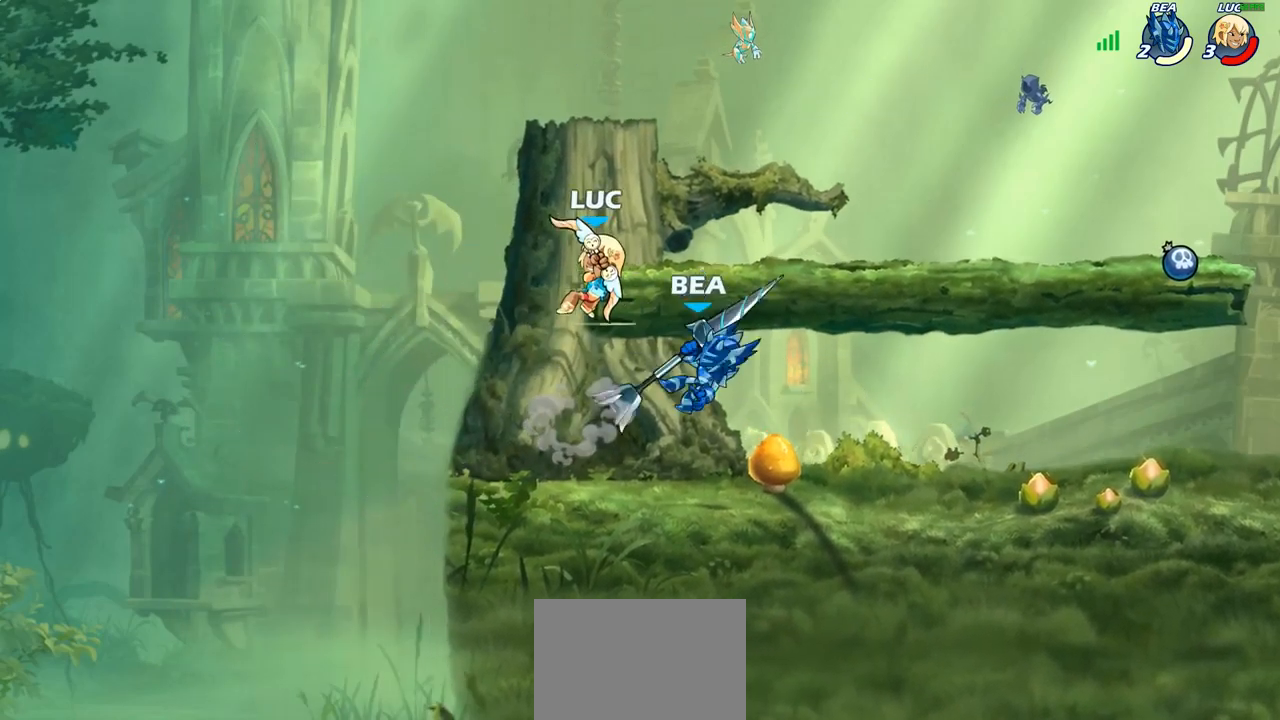
{"dt_ms": 500, "buttons": [], "left_stick": "right", "right_stick": "center", "events": [[183, "left_stick", "center"], [217, "SQUARE", "down"], [283, "SQUARE", "up"], [333, "left_stick", "right"]]}
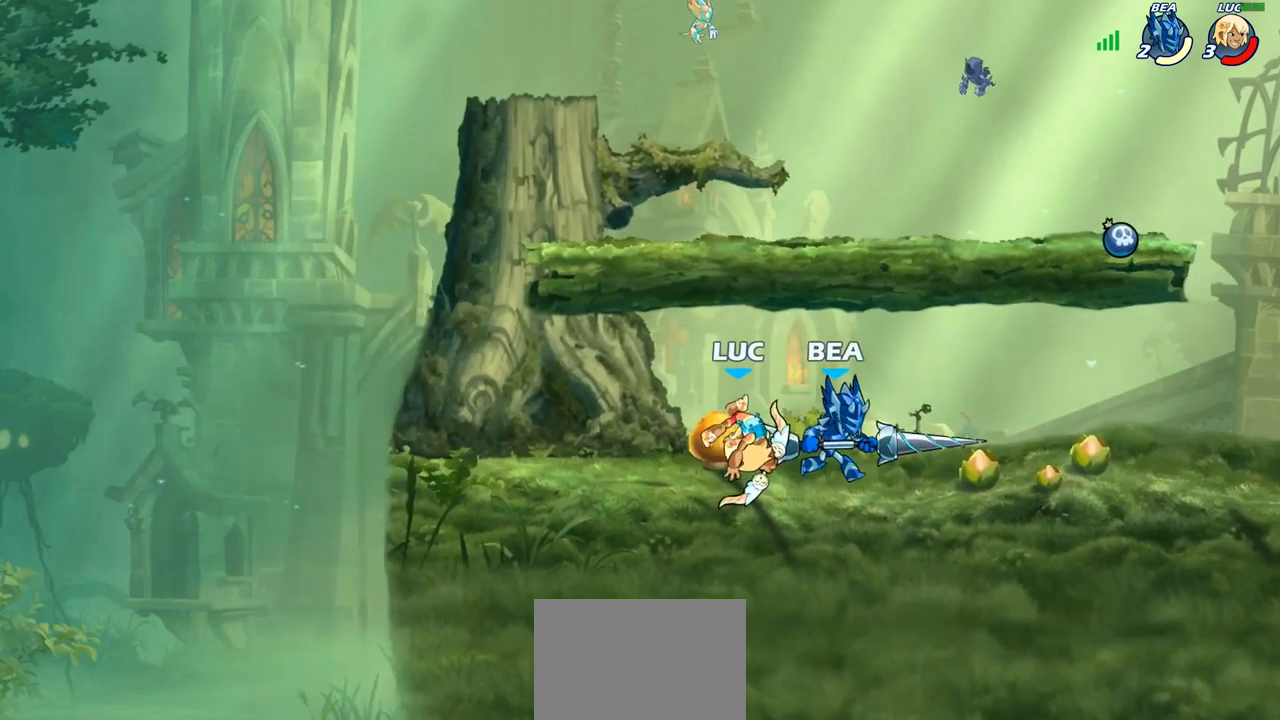
{"dt_ms": 500, "buttons": ["R2"], "left_stick": "up-left", "right_stick": "center", "events": [[217, "CROSS", "down"], [217, "left_stick", "up-right"], [267, "CROSS", "up"], [317, "left_stick", "up-left"], [450, "R2", "down"]]}
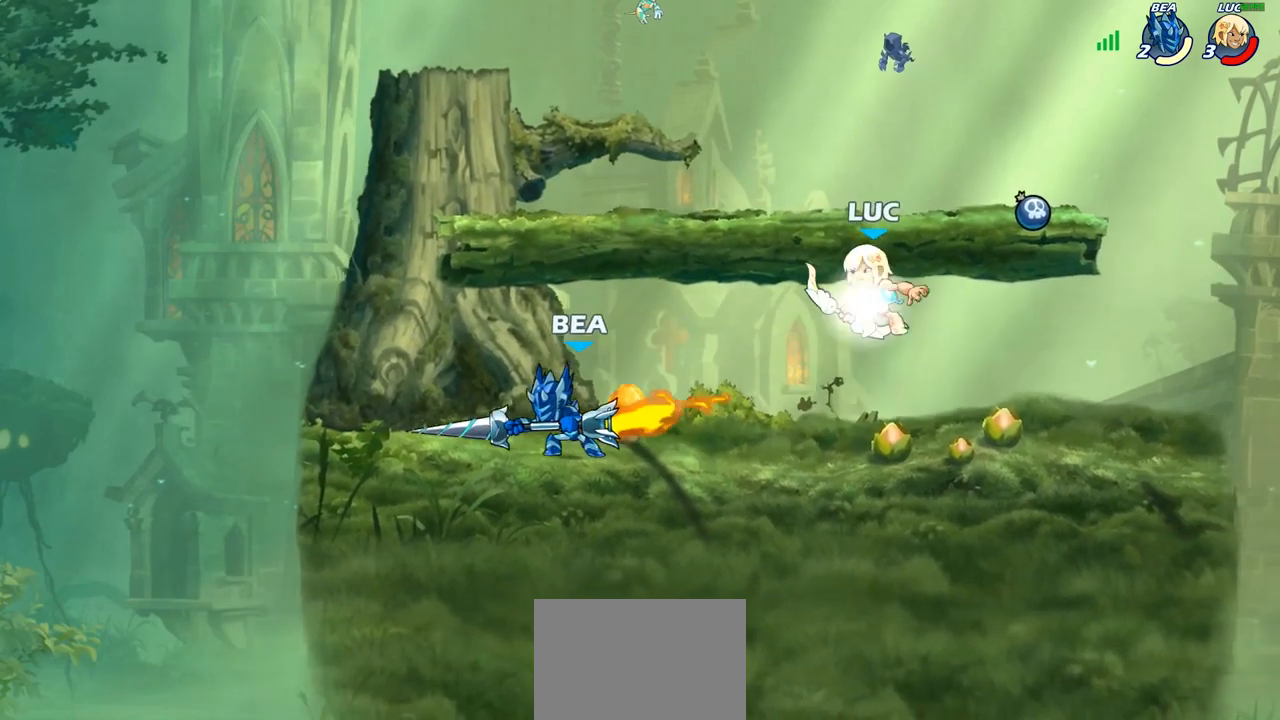
{"dt_ms": 500, "buttons": [], "left_stick": "down-left", "right_stick": "center", "events": [[100, "left_stick", "left"], [133, "R2", "up"], [317, "CROSS", "down"], [367, "SQUARE", "down"], [400, "CROSS", "up"], [417, "SQUARE", "up"], [433, "left_stick", "down-left"]]}
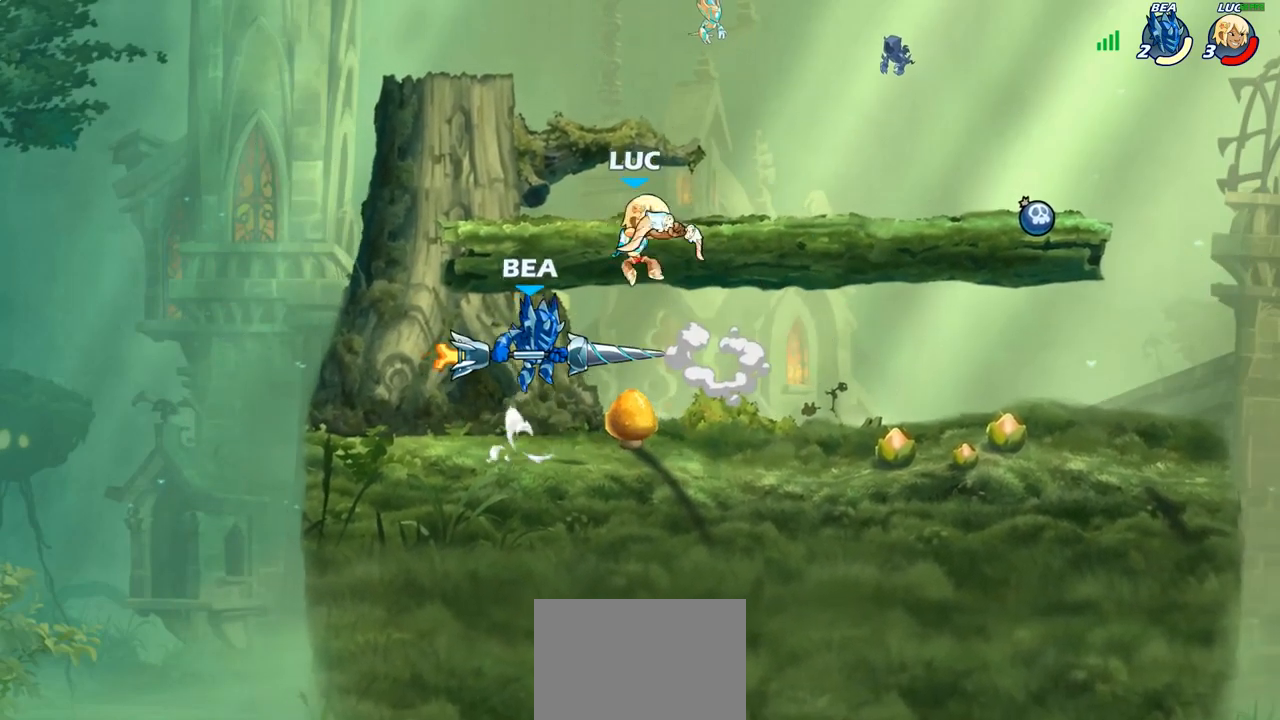
{"dt_ms": 500, "buttons": [], "left_stick": "right", "right_stick": "center", "events": [[200, "left_stick", "right"]]}
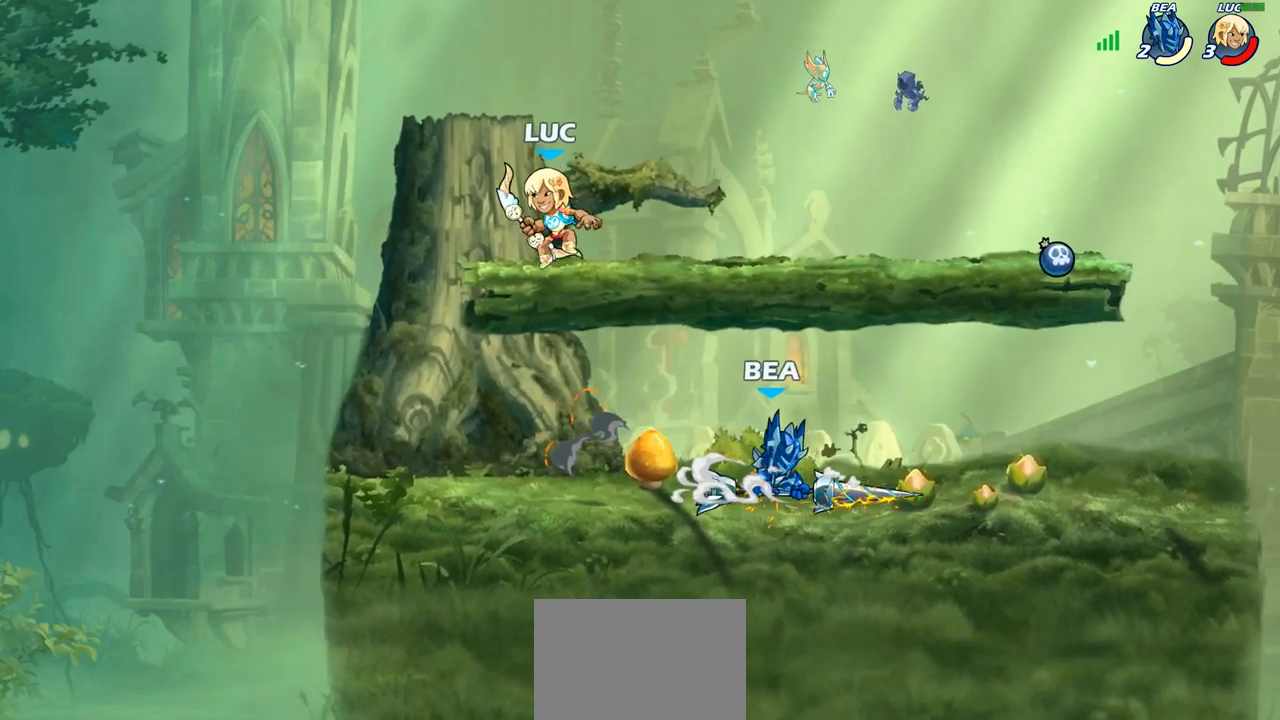
{"dt_ms": 500, "buttons": ["R2"], "left_stick": "left", "right_stick": "center", "events": [[200, "R1", "down"], [200, "R2", "down"], [233, "left_stick", "down"], [300, "R1", "up"], [300, "R2", "up"], [367, "left_stick", "left"], [450, "R2", "down"]]}
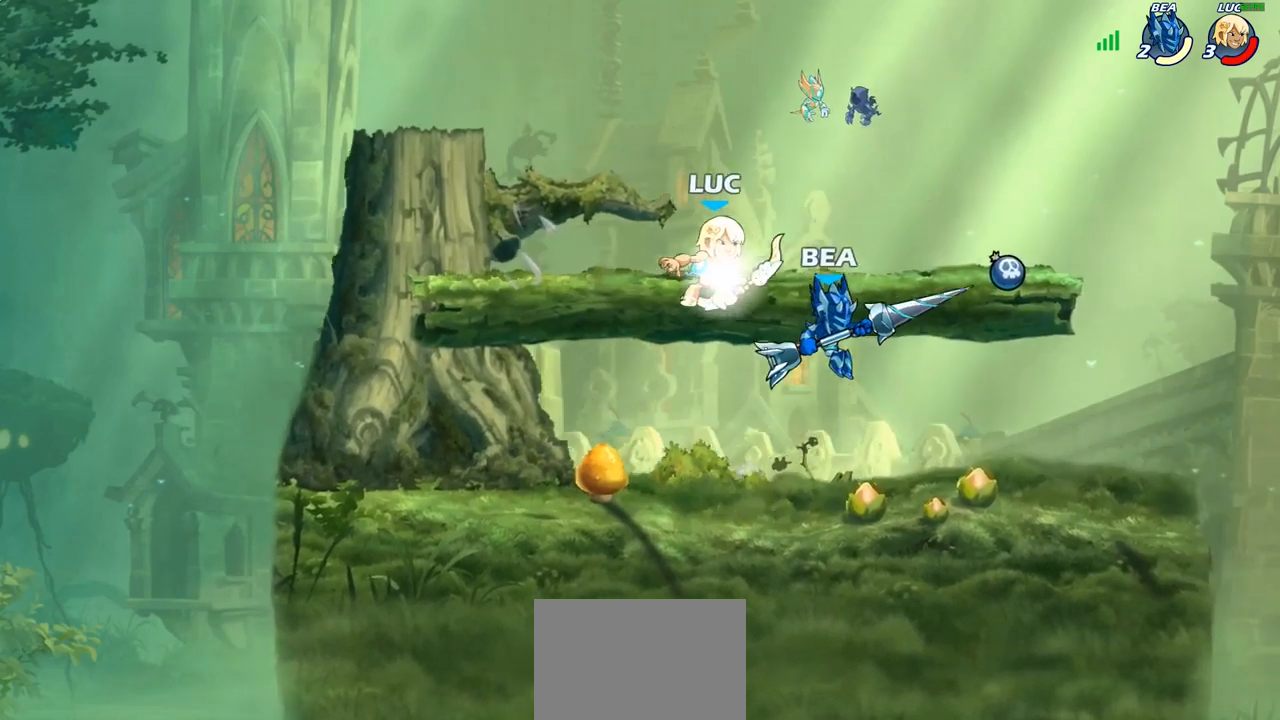
{"dt_ms": 500, "buttons": [], "left_stick": "down-left", "right_stick": "center", "events": [[100, "R2", "up"], [150, "left_stick", "down-left"]]}
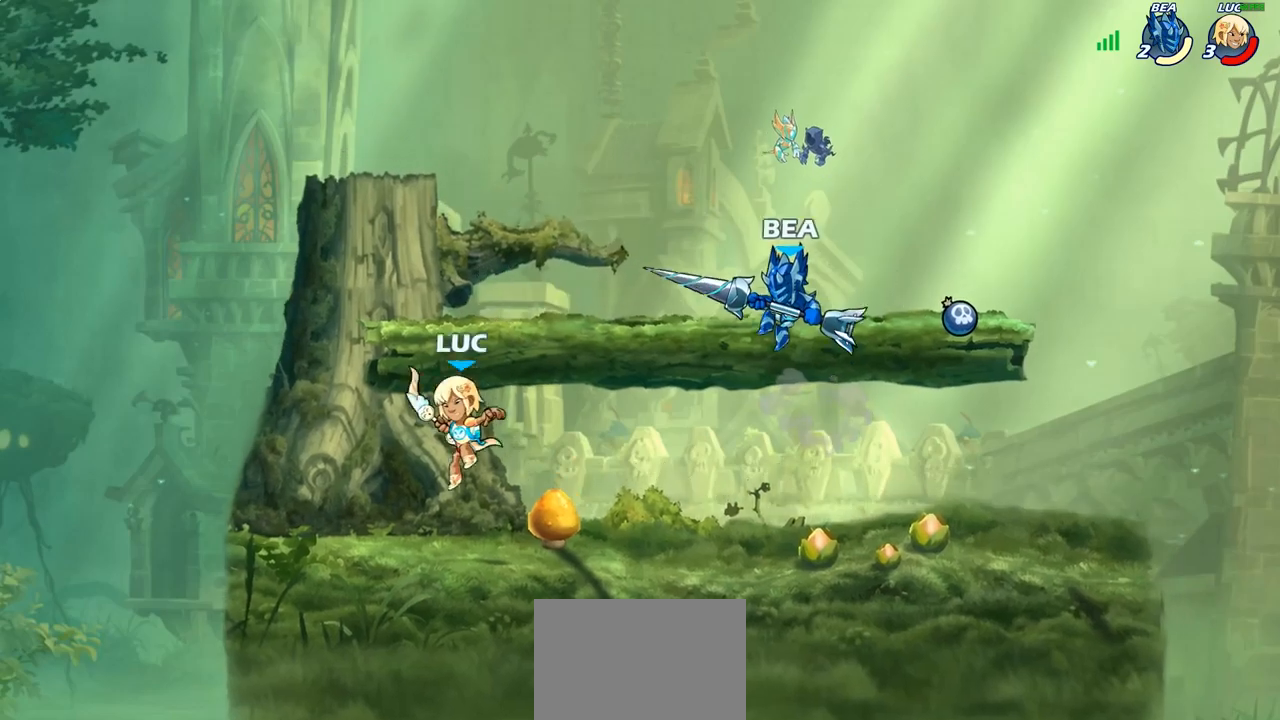
{"dt_ms": 500, "buttons": ["CROSS"], "left_stick": "up-left", "right_stick": "center", "events": [[50, "left_stick", "down-right"], [150, "left_stick", "up-left"], [467, "CROSS", "down"]]}
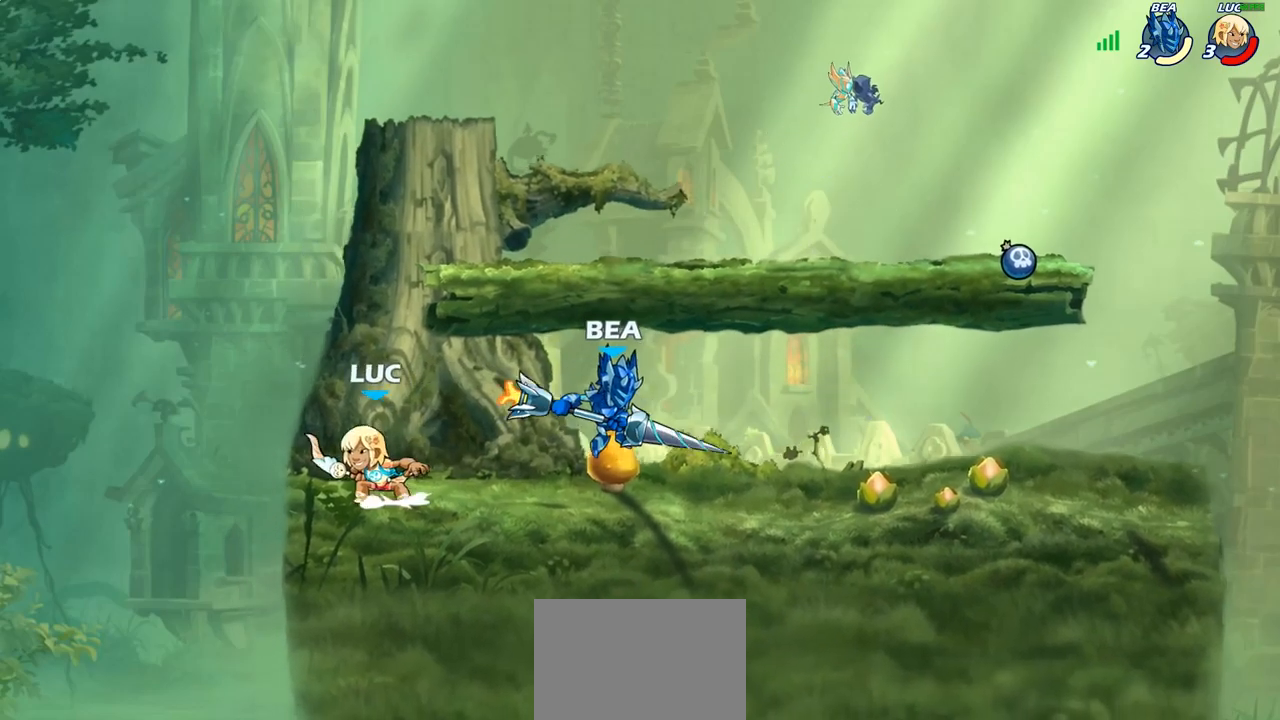
{"dt_ms": 500, "buttons": [], "left_stick": "right", "right_stick": "center", "events": [[50, "left_stick", "up-right"], [100, "CROSS", "up"], [250, "left_stick", "down-right"], [450, "left_stick", "right"]]}
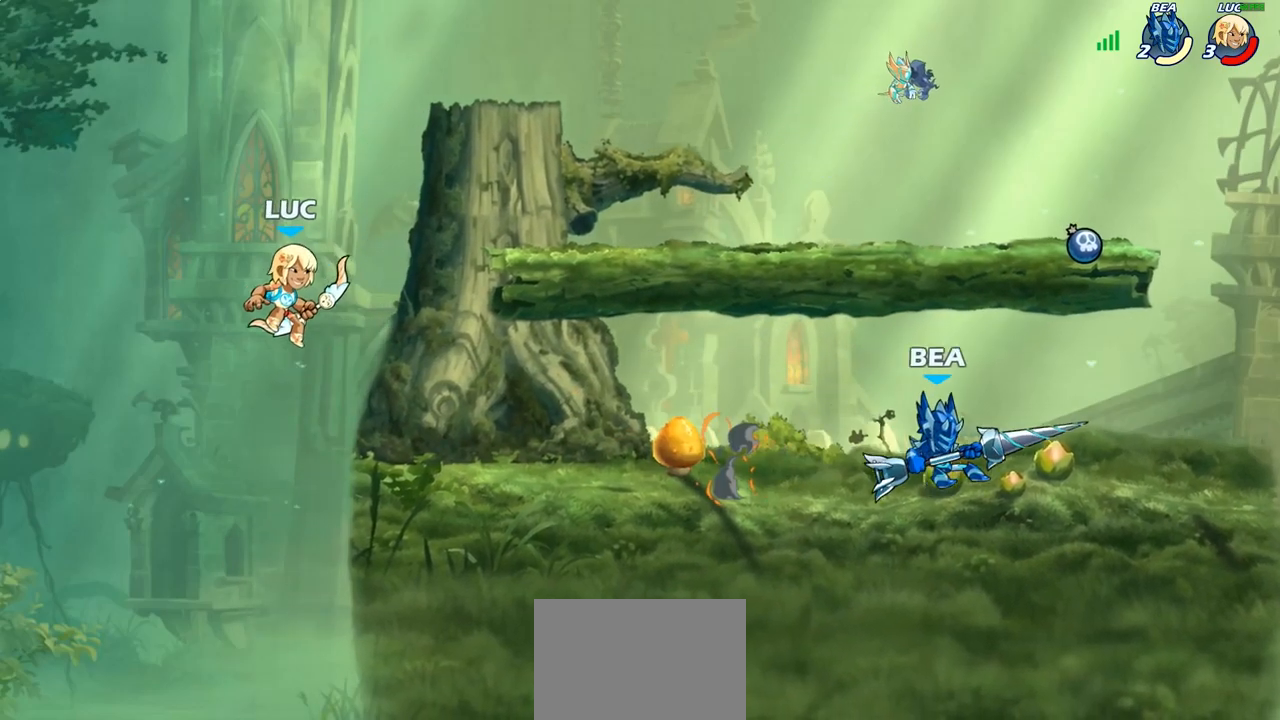
{"dt_ms": 500, "buttons": [], "left_stick": "center", "right_stick": "center", "events": [[283, "left_stick", "down"], [300, "SQUARE", "down"], [383, "SQUARE", "up"], [450, "left_stick", "center"]]}
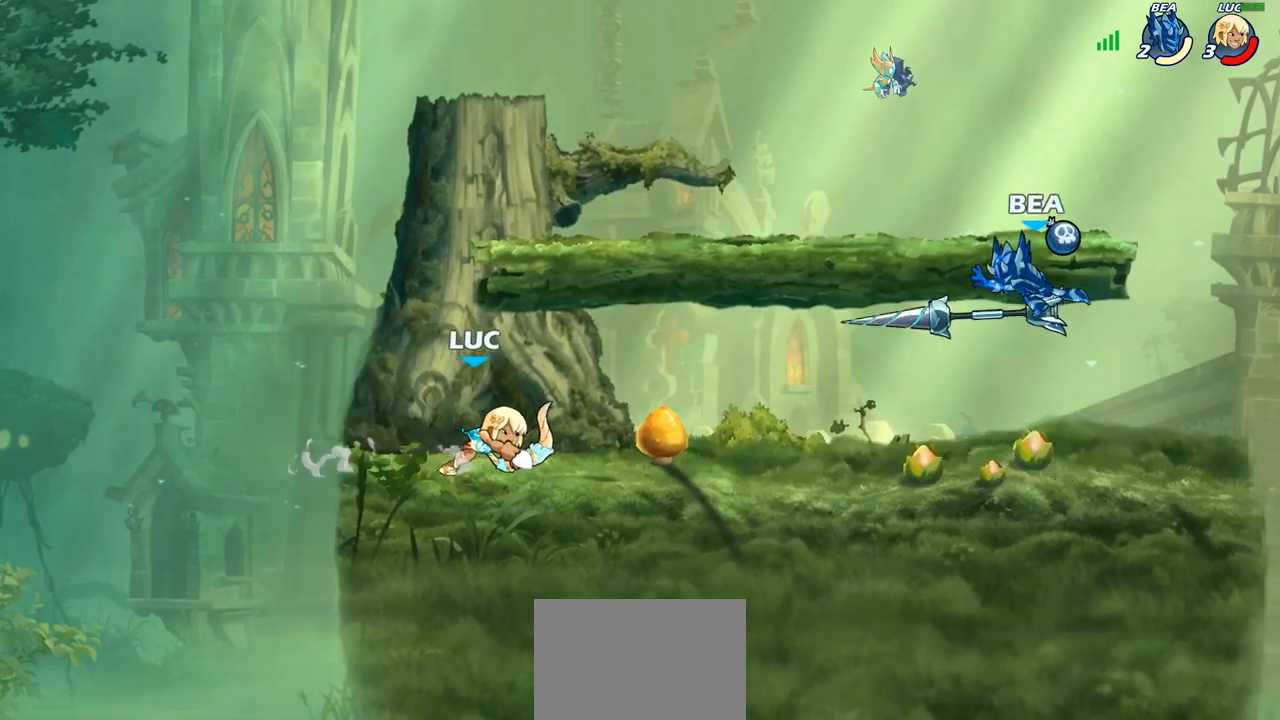
{"dt_ms": 500, "buttons": [], "left_stick": "right", "right_stick": "center", "events": [[67, "SQUARE", "down"], [133, "SQUARE", "up"], [317, "left_stick", "right"]]}
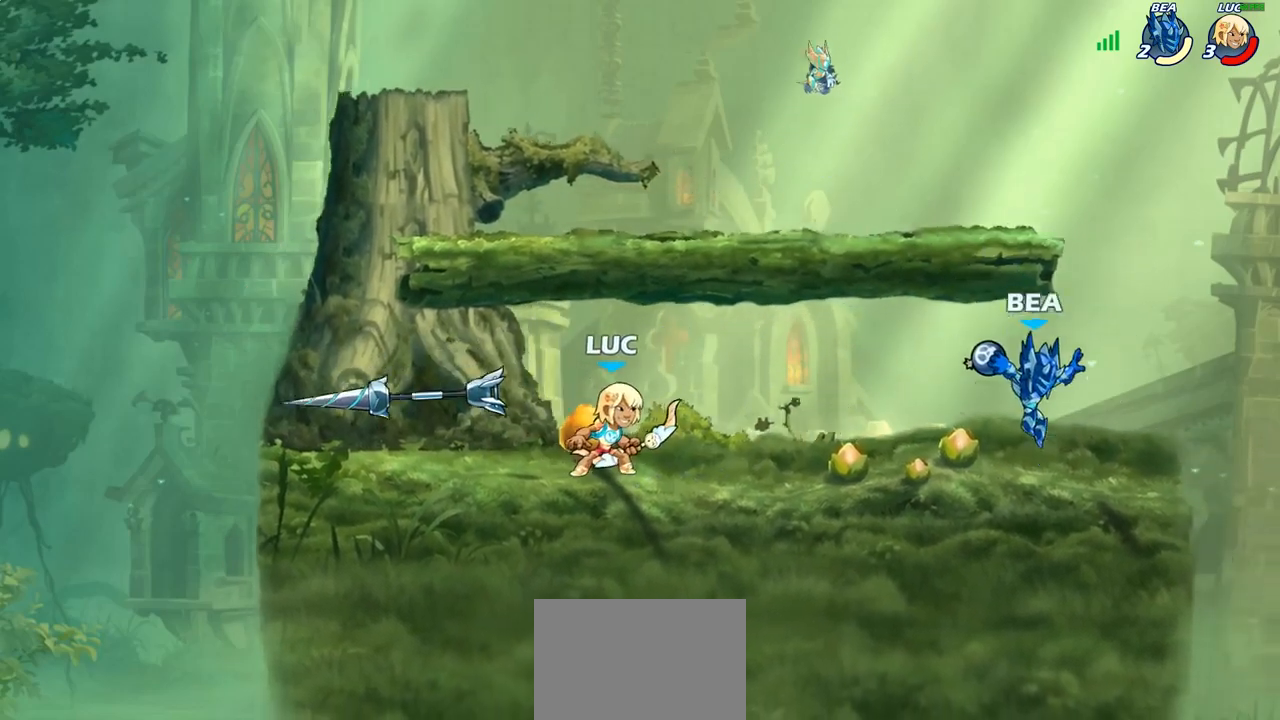
{"dt_ms": 500, "buttons": [], "left_stick": "up-left", "right_stick": "center", "events": [[100, "R2", "down"], [200, "left_stick", "center"], [233, "R2", "up"], [317, "CROSS", "down"], [367, "left_stick", "up-left"], [450, "CROSS", "up"]]}
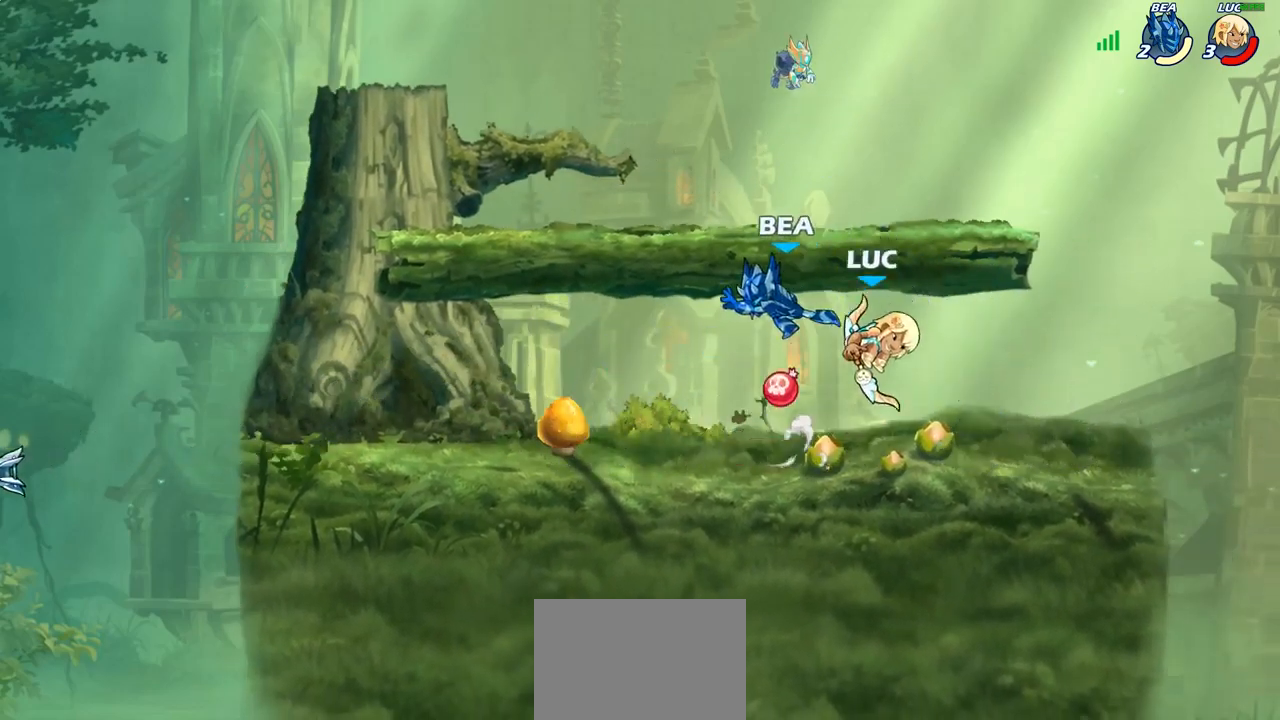
{"dt_ms": 500, "buttons": [], "left_stick": "right", "right_stick": "center", "events": [[67, "left_stick", "left"], [233, "left_stick", "down-left"], [383, "left_stick", "down-right"], [433, "left_stick", "right"]]}
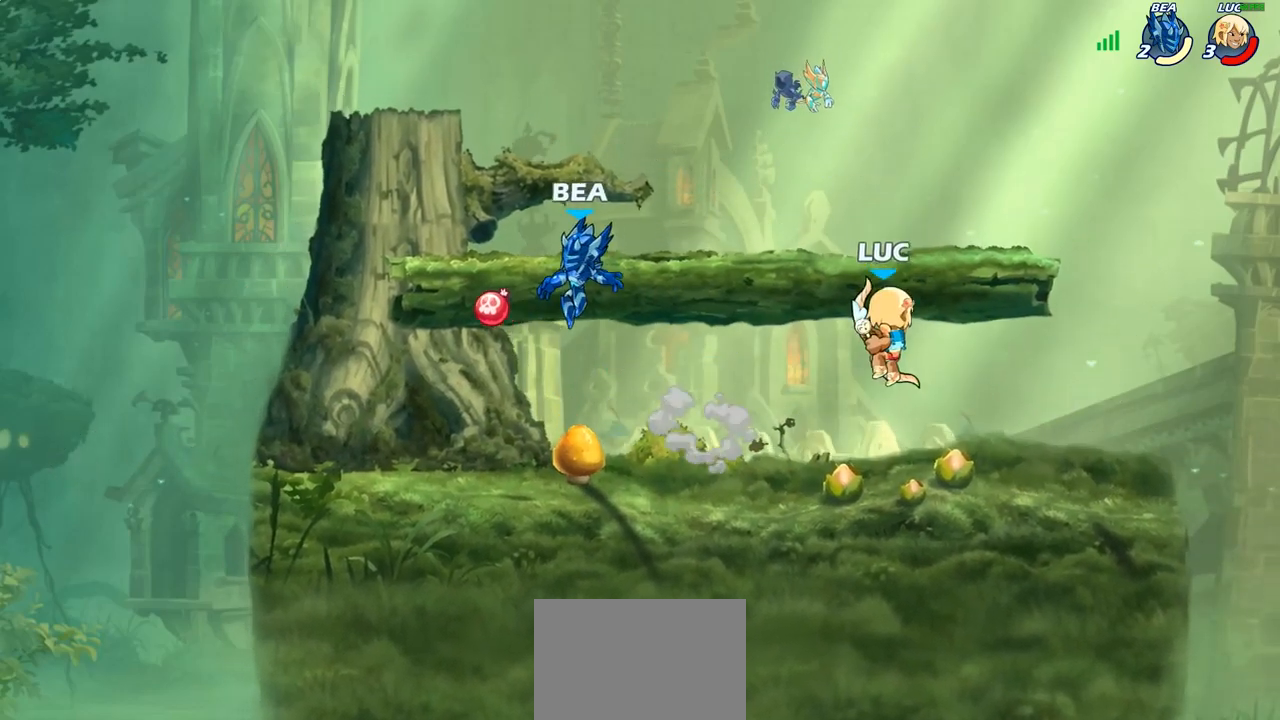
{"dt_ms": 500, "buttons": [], "left_stick": "left", "right_stick": "center", "events": [[100, "left_stick", "left"], [233, "R2", "down"], [367, "R2", "up"], [400, "CIRCLE", "down"], [467, "CIRCLE", "up"]]}
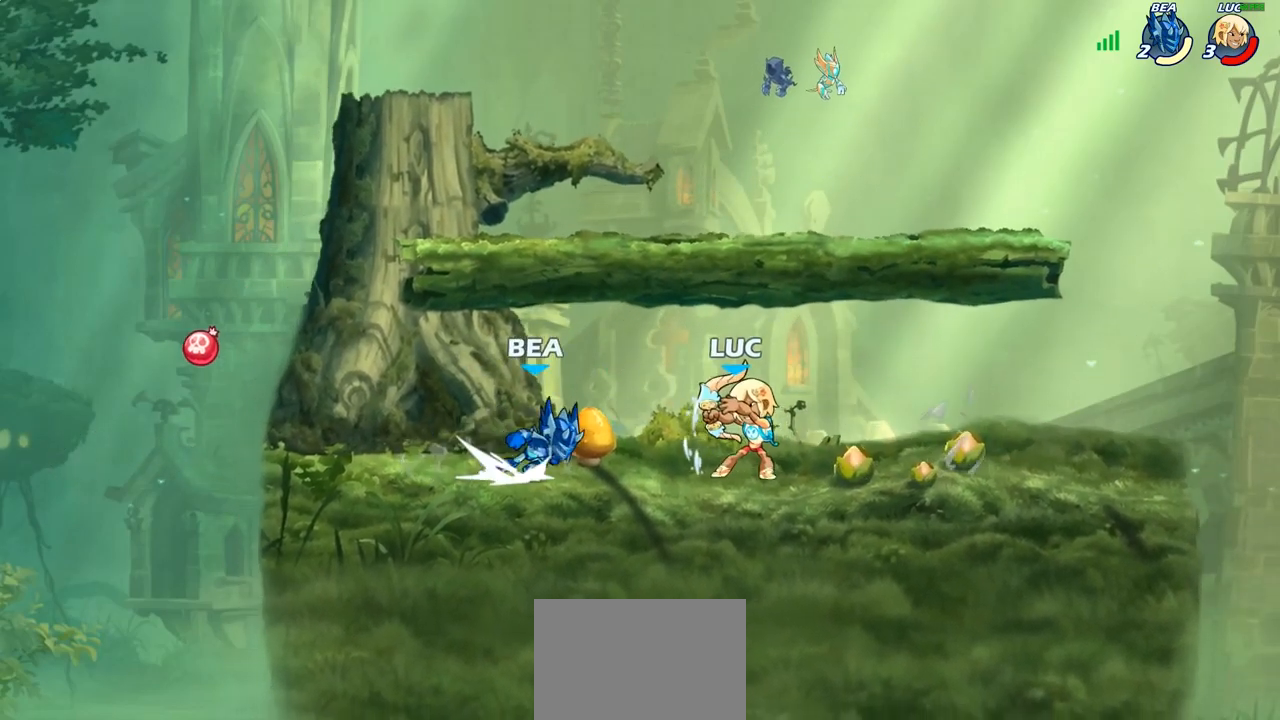
{"dt_ms": 500, "buttons": [], "left_stick": "center", "right_stick": "center", "events": [[367, "left_stick", "center"]]}
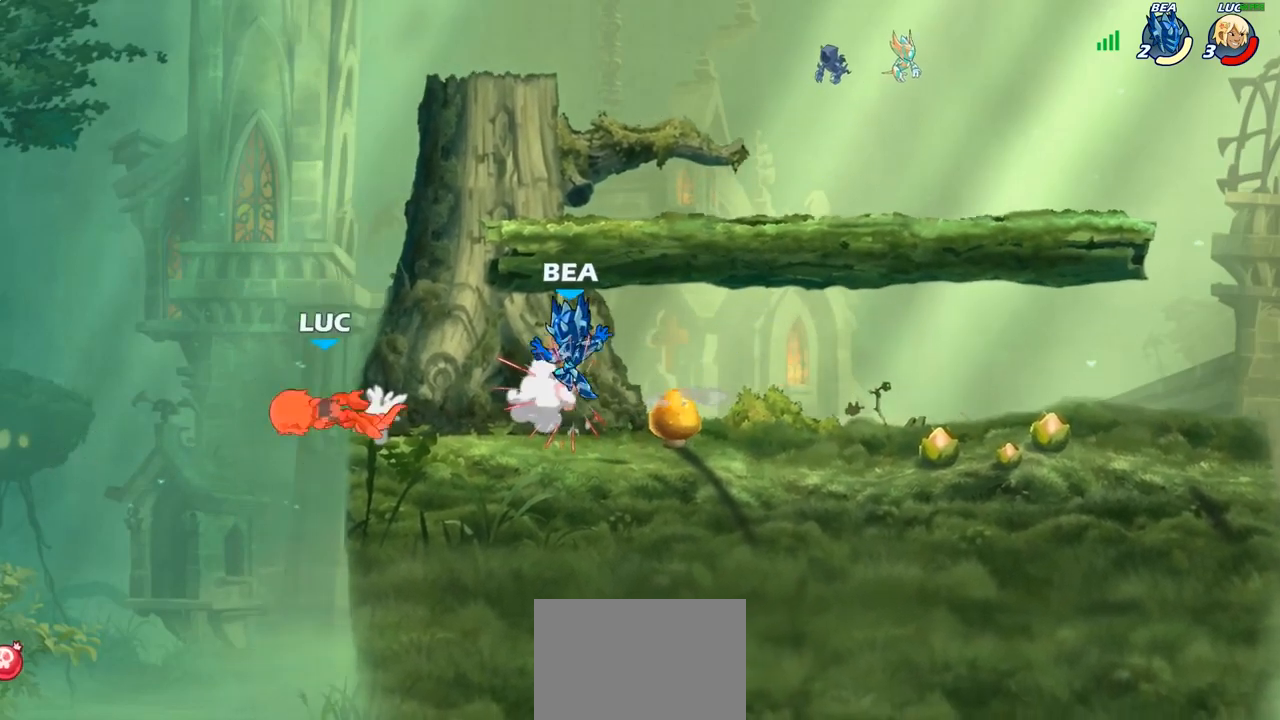
{"dt_ms": 500, "buttons": ["R2"], "left_stick": "right", "right_stick": "center", "events": [[67, "left_stick", "left"], [233, "left_stick", "down"], [300, "left_stick", "right"], [450, "R2", "down"]]}
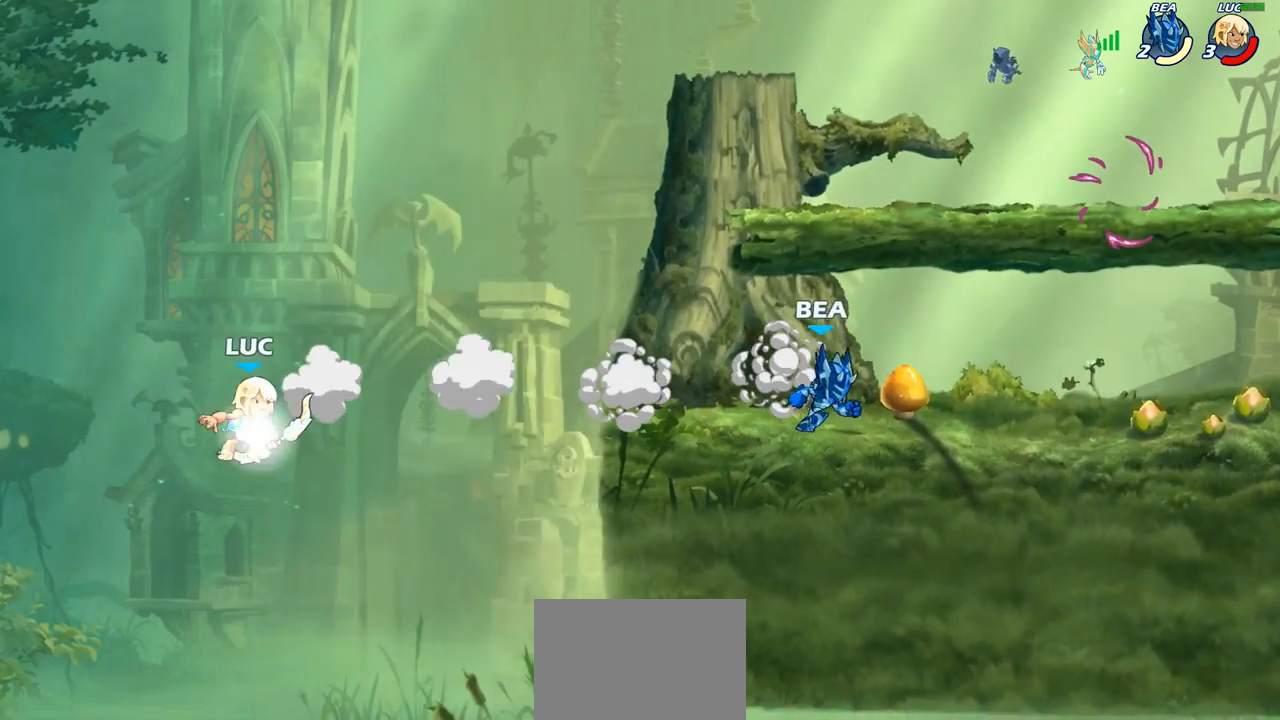
{"dt_ms": 500, "buttons": ["CIRCLE"], "left_stick": "up-right", "right_stick": "center", "events": [[133, "R2", "up"], [300, "CROSS", "down"], [400, "CROSS", "up"], [417, "CIRCLE", "down"], [433, "left_stick", "up-right"]]}
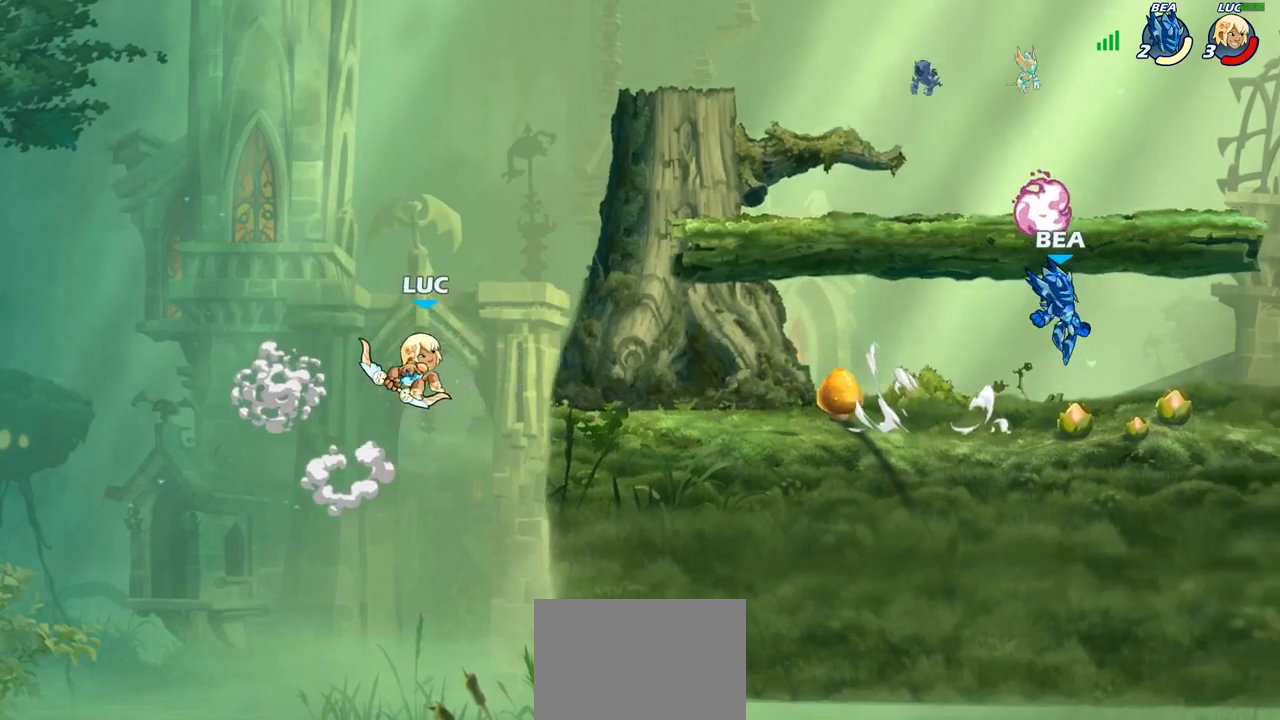
{"dt_ms": 500, "buttons": [], "left_stick": "down", "right_stick": "center", "events": [[67, "CIRCLE", "up"], [300, "left_stick", "center"], [417, "left_stick", "down"]]}